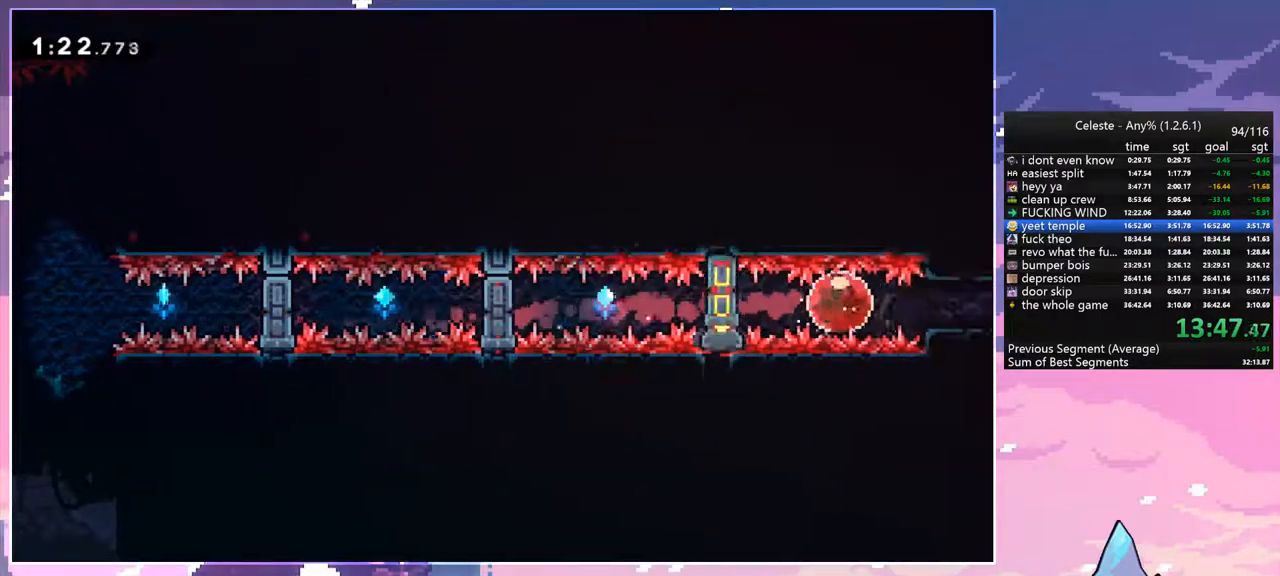
Gameplay with keyboard; each line is a JSON object with the keys held at the frame after it. "events" lists presses ("down") and releases ("up") of "dash", "down", "grab", "jump", "jump2", "left", "menu", "right", "skip" and "up" between this image and that frame as [ms after this image, input, new state], when the widget could be followed in between. No other keys are recorded. Mouse input is not recorded. Key names are as the overlay labels them; some are game actions (e.g. jump) rather than physical keys.
{"keys": ["right", "up"], "events": [[167, "dash", "down"], [300, "dash", "up"]]}
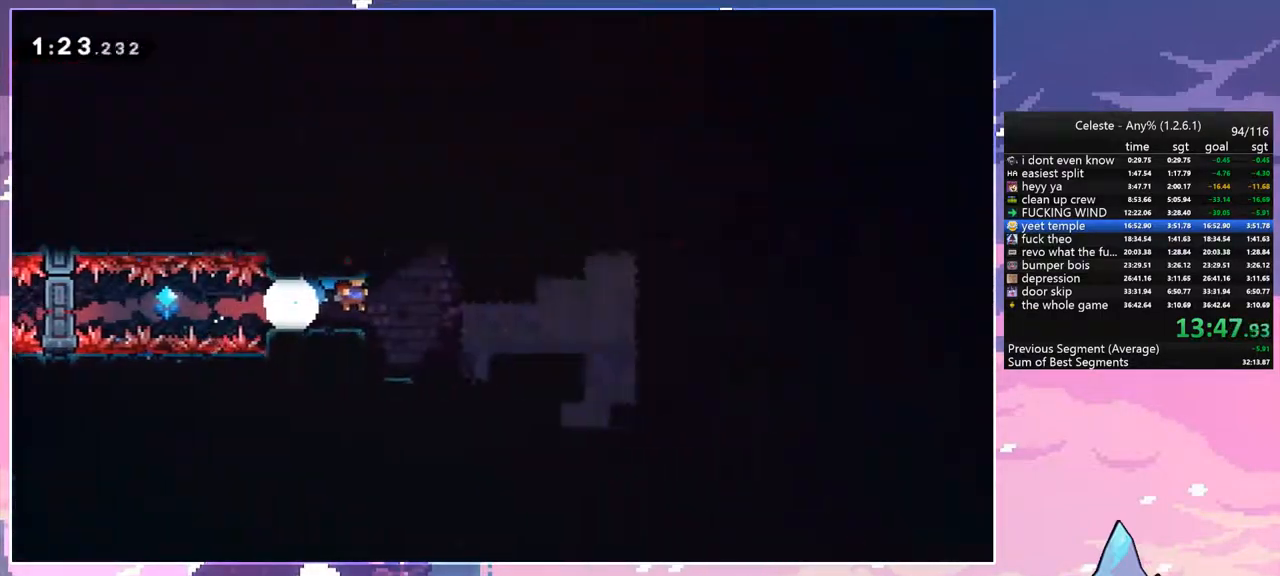
{"keys": ["right", "up"], "events": []}
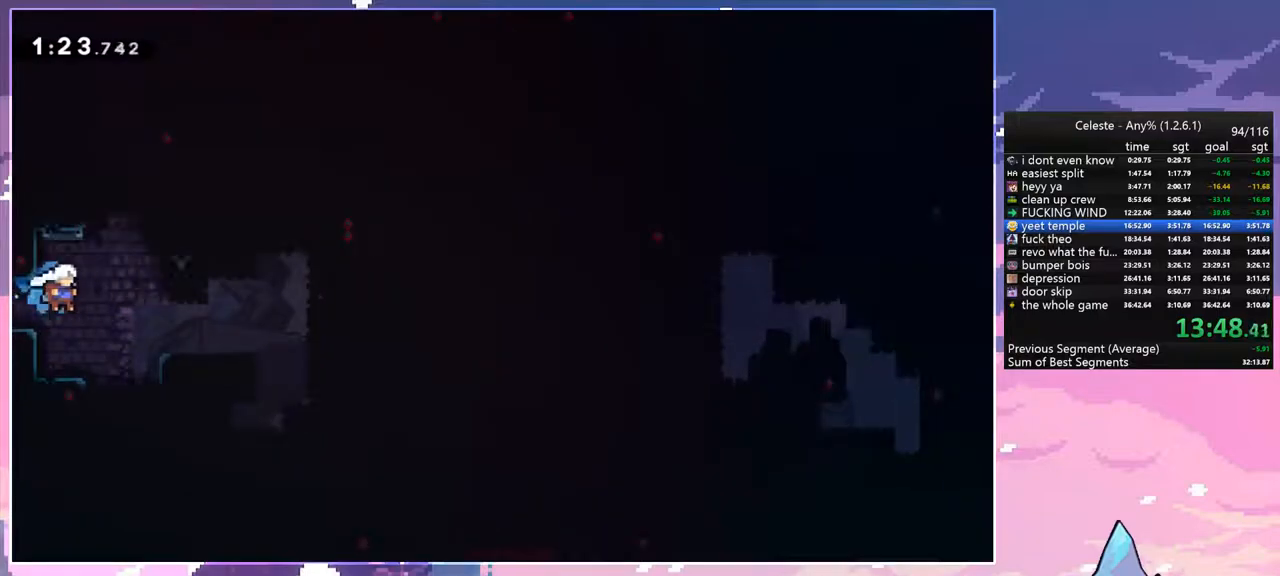
{"keys": ["grab", "right", "up"], "events": [[250, "dash", "down"], [333, "grab", "down"], [433, "dash", "up"]]}
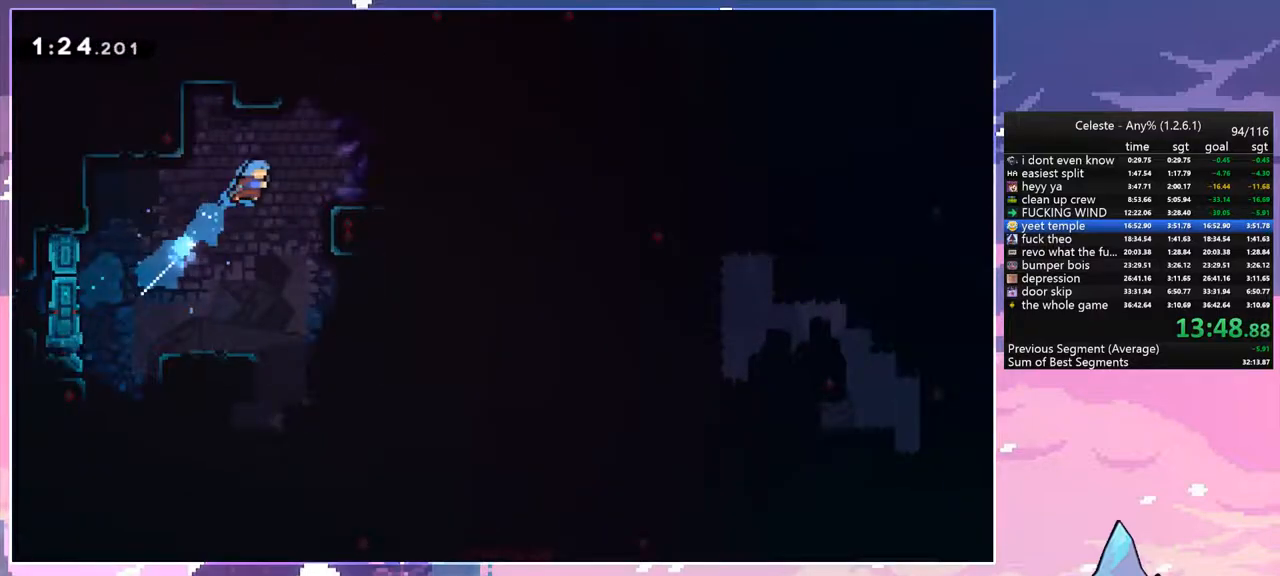
{"keys": ["jump", "right"], "events": [[217, "grab", "up"], [300, "up", "up"], [350, "jump", "down"]]}
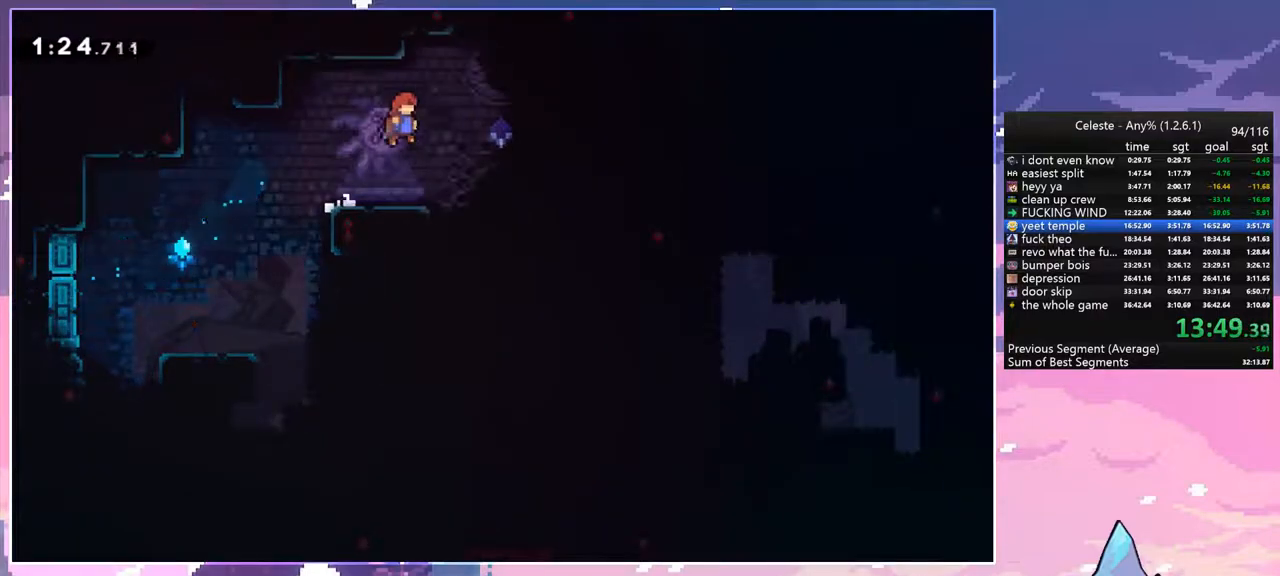
{"keys": ["up"], "events": [[233, "up", "down"], [283, "dash", "down"], [283, "jump", "up"], [317, "right", "up"], [467, "dash", "up"]]}
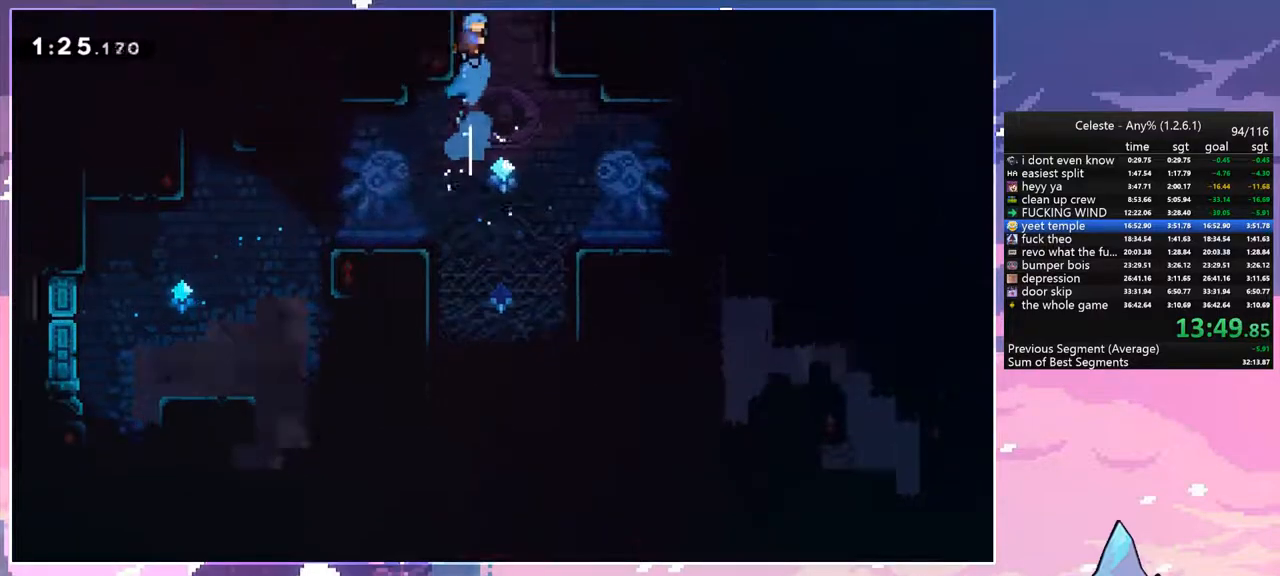
{"keys": ["up"], "events": []}
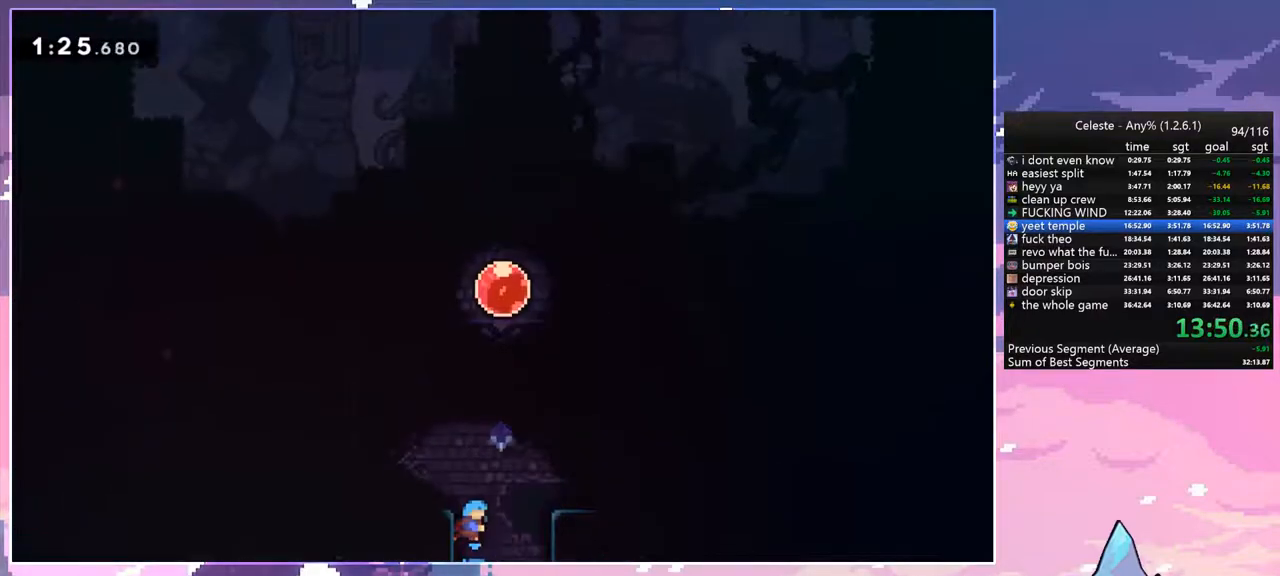
{"keys": ["up"], "events": [[217, "jump", "down"], [350, "dash", "down"], [400, "jump", "up"], [500, "dash", "up"]]}
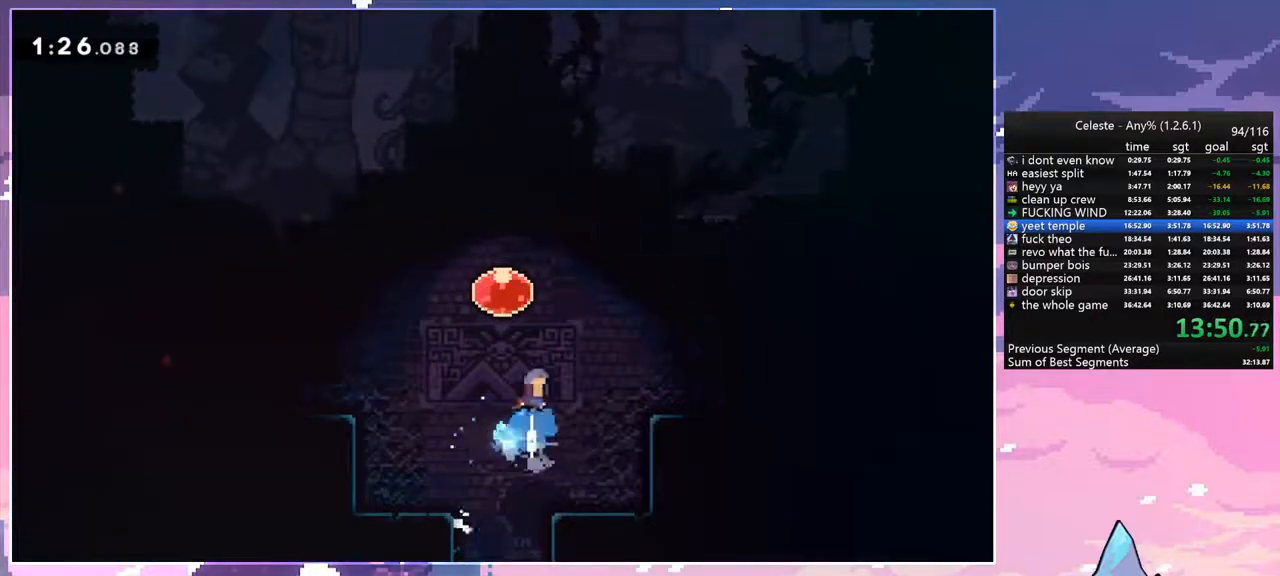
{"keys": ["up"], "events": [[83, "dash", "down"], [183, "dash", "up"]]}
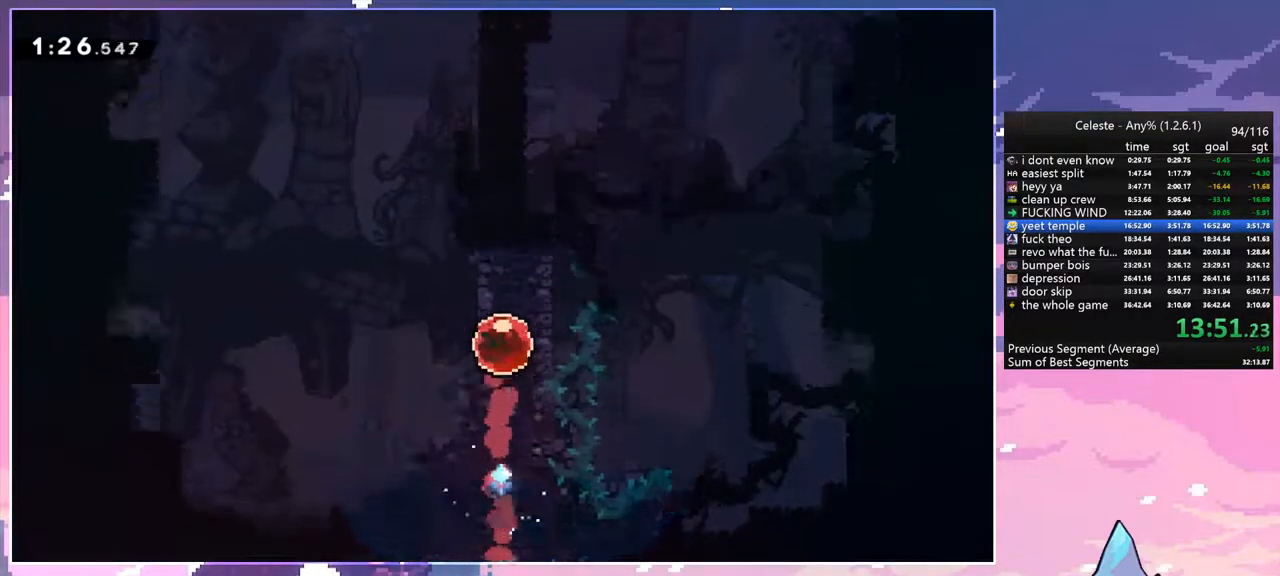
{"keys": [], "events": [[333, "up", "up"]]}
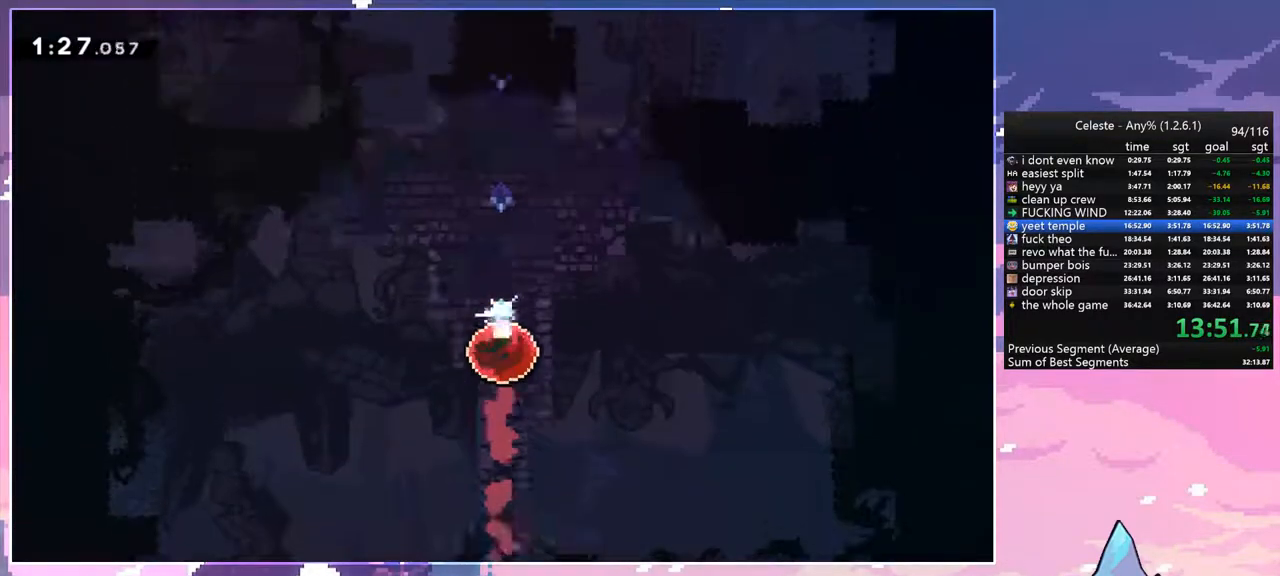
{"keys": [], "events": []}
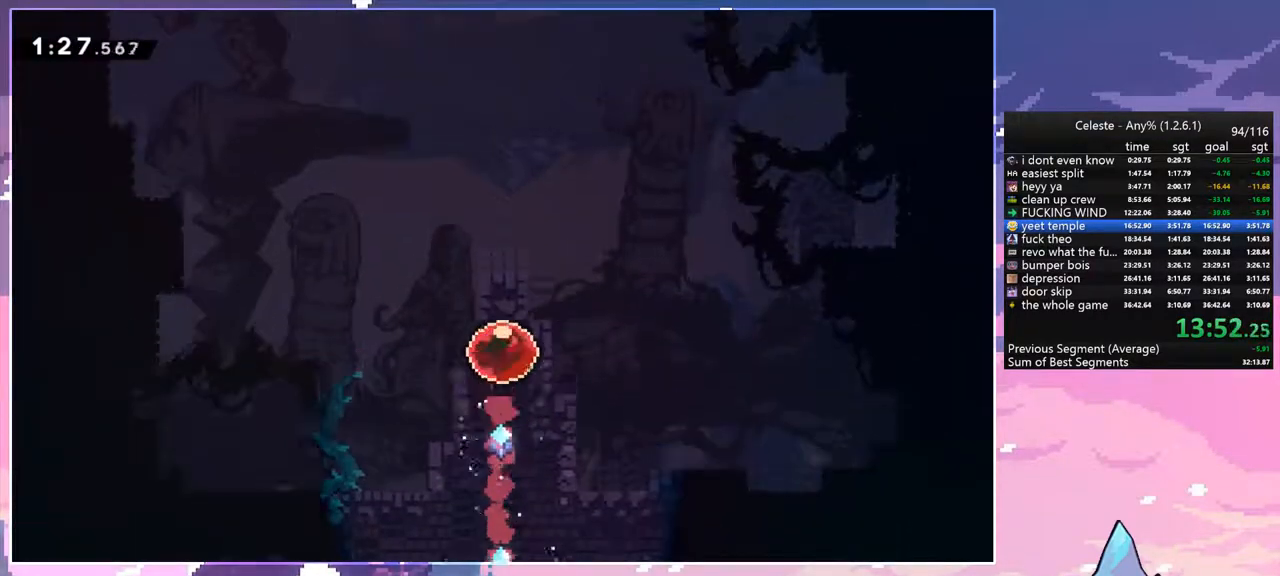
{"keys": [], "events": [[83, "up", "down"], [183, "up", "up"]]}
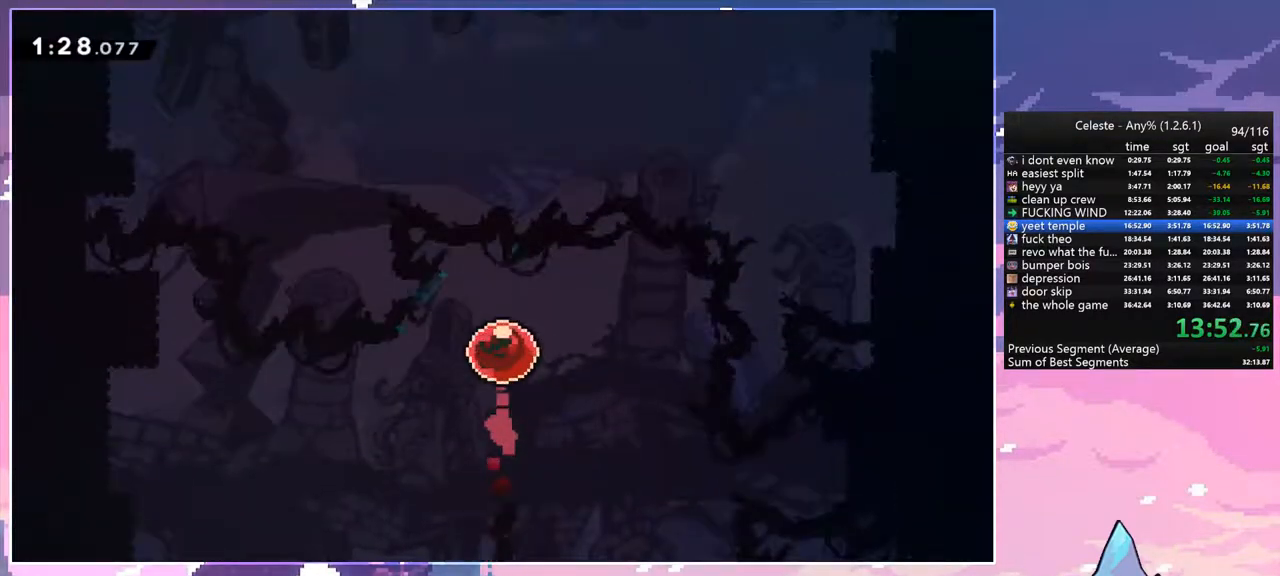
{"keys": [], "events": []}
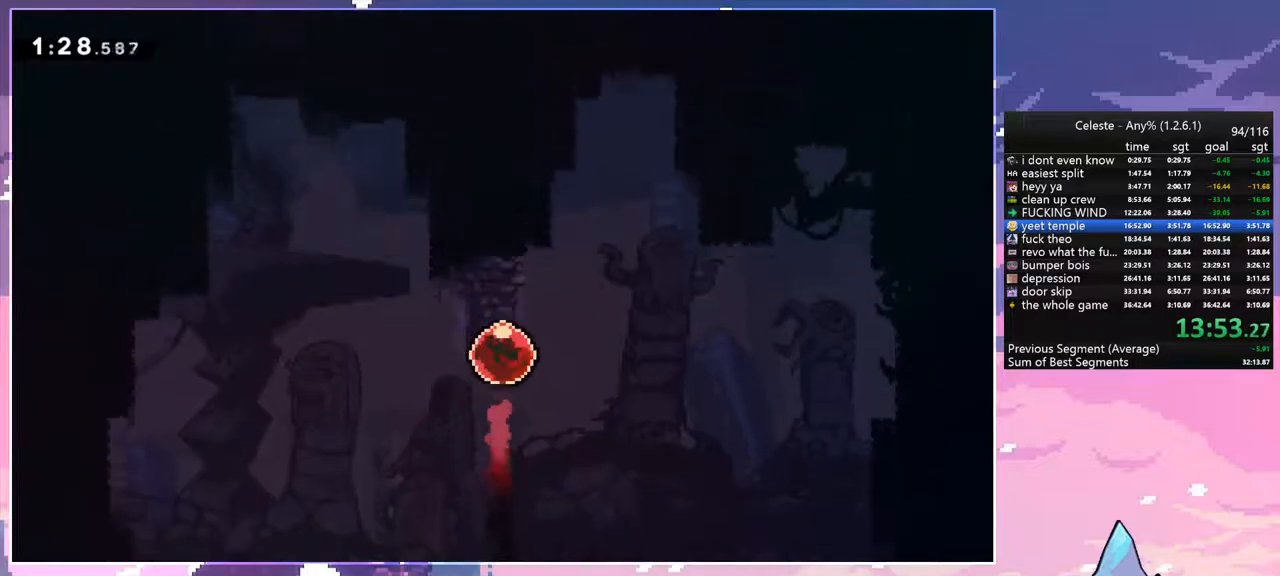
{"keys": [], "events": []}
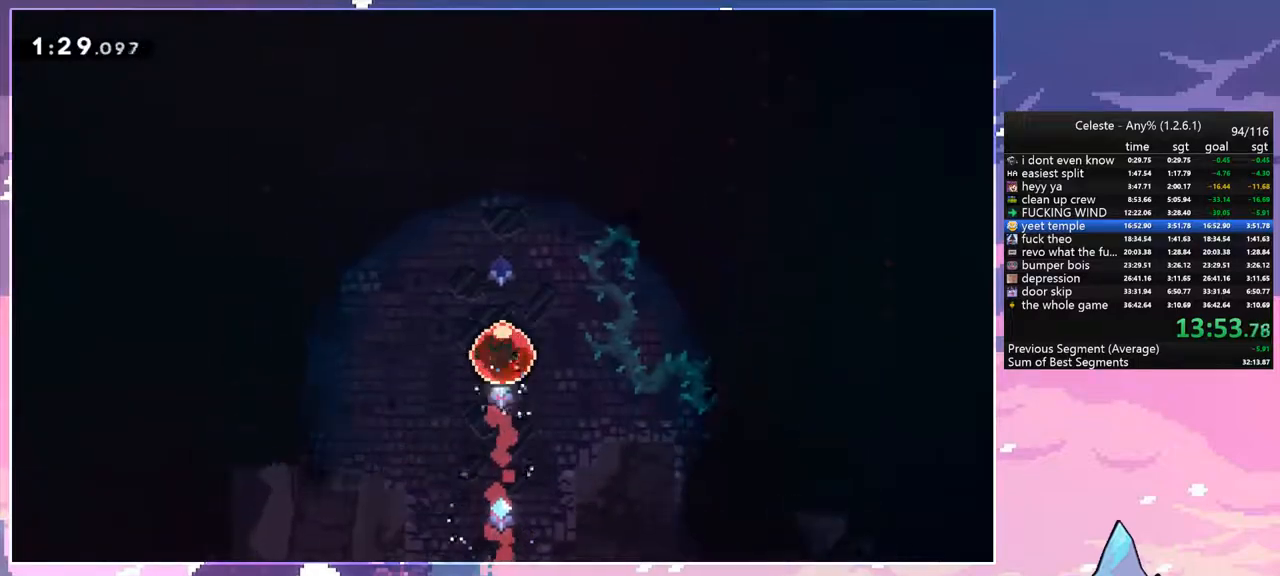
{"keys": [], "events": []}
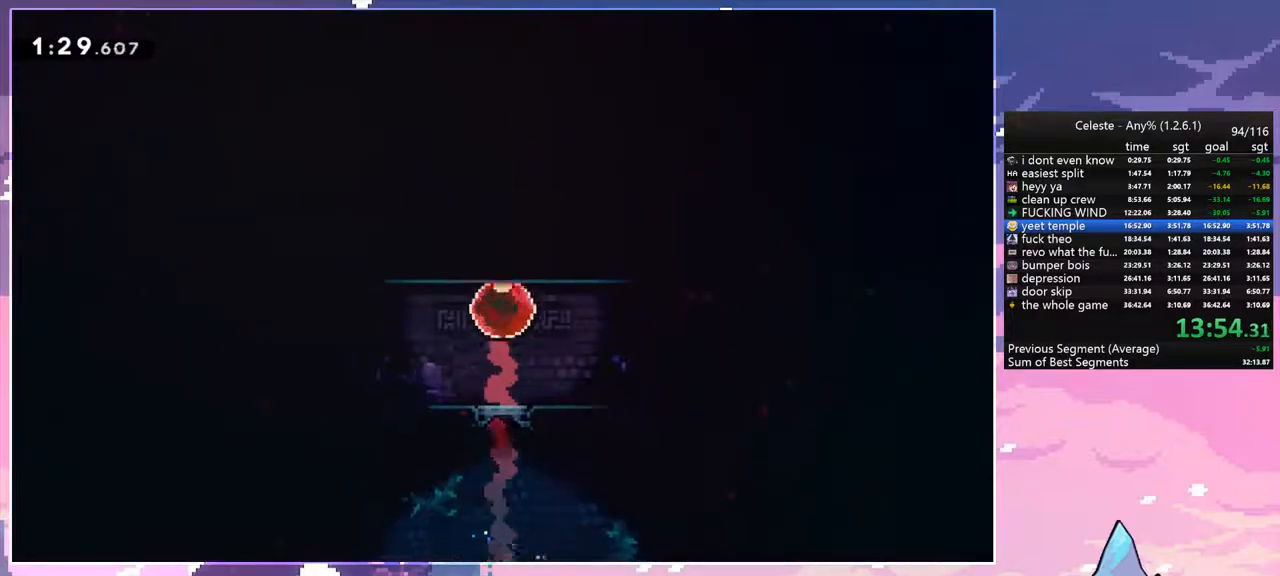
{"keys": ["grab", "left", "up"], "events": [[17, "dash", "down"], [17, "down", "down"], [100, "dash", "up"], [100, "down", "up"], [200, "left", "down"], [250, "dash", "down"], [383, "grab", "down"], [383, "up", "down"], [483, "dash", "up"]]}
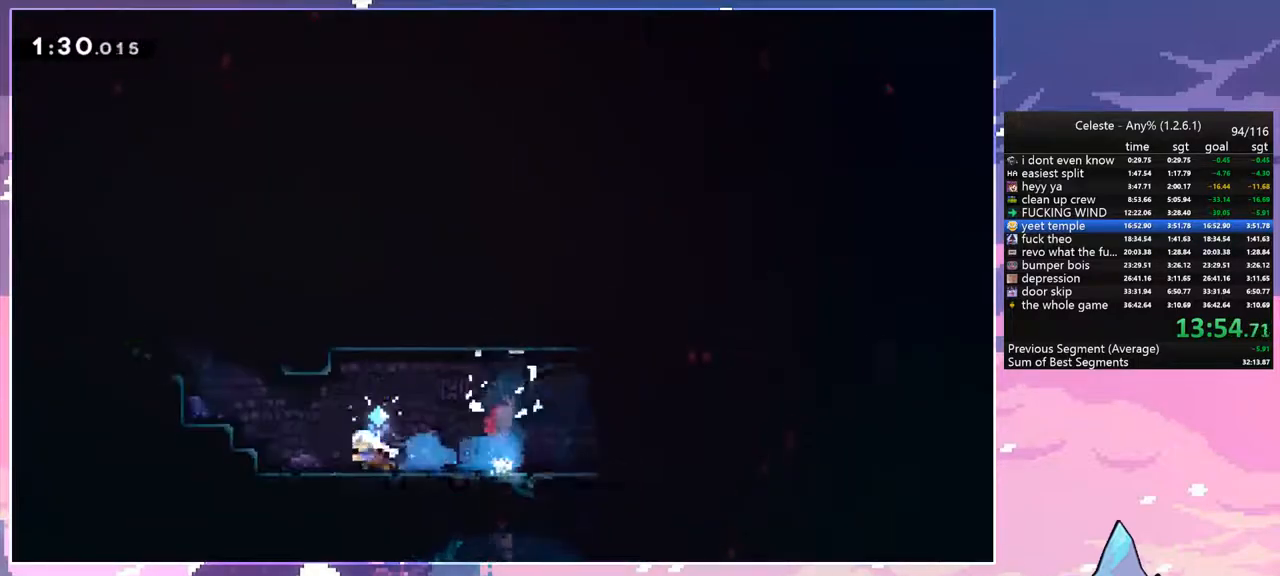
{"keys": ["grab", "jump", "left", "up"], "events": [[33, "jump", "down"], [267, "jump", "up"], [400, "jump", "down"]]}
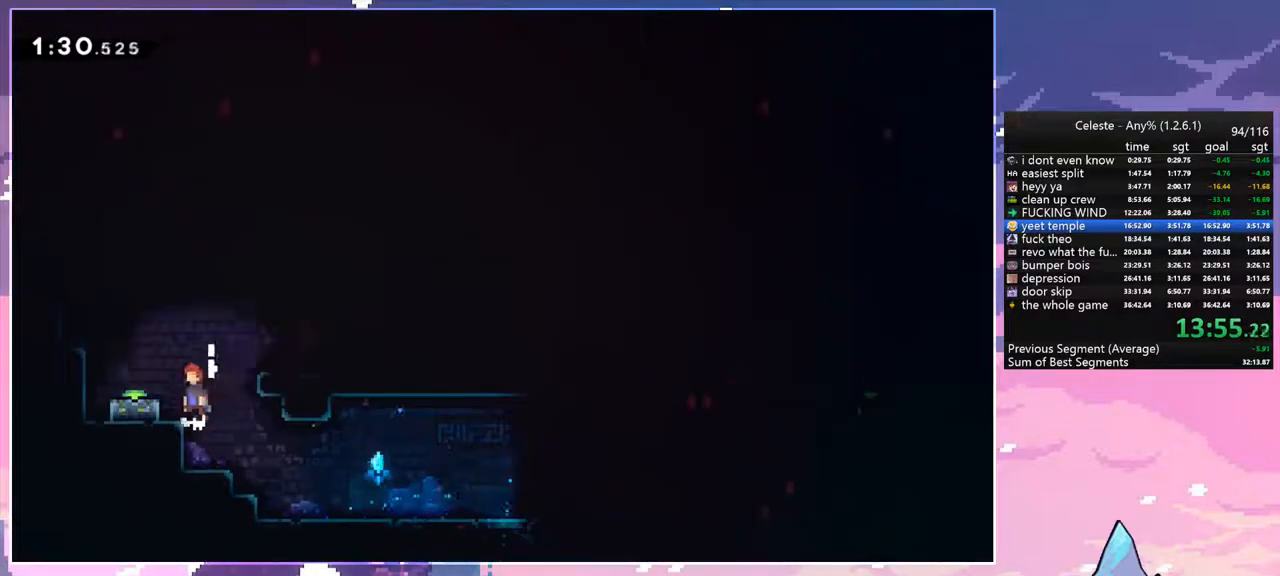
{"keys": [], "events": [[83, "jump", "up"], [133, "up", "up"], [233, "grab", "up"], [233, "left", "up"], [283, "down", "down"], [317, "dash", "down"], [417, "down", "up"], [467, "dash", "up"]]}
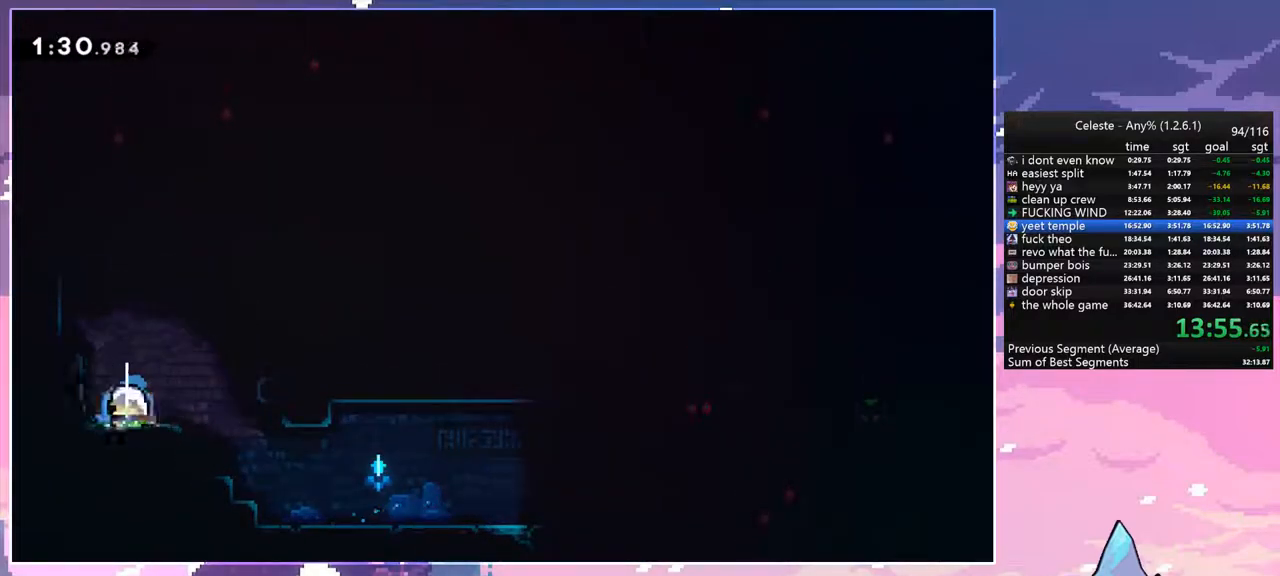
{"keys": ["down", "right"], "events": [[50, "dash", "down"], [50, "left", "down"], [200, "left", "up"], [200, "right", "down"], [250, "jump", "down"], [333, "dash", "up"], [383, "down", "down"], [483, "jump", "up"]]}
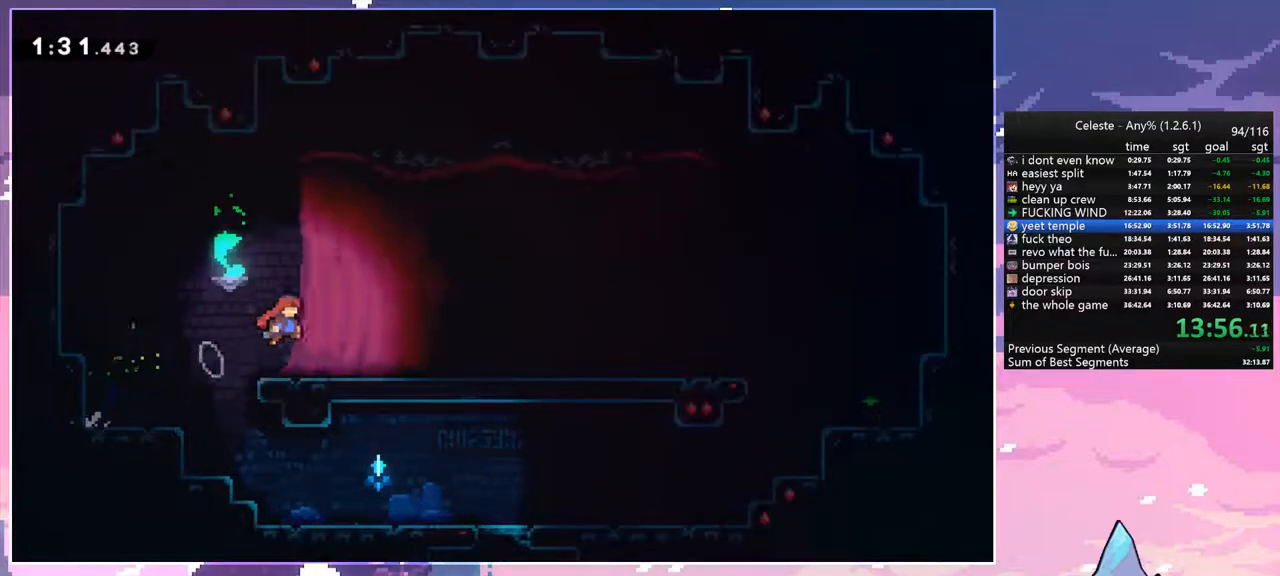
{"keys": ["dash", "down", "right"], "events": [[33, "dash", "down"], [217, "jump", "down"], [267, "dash", "up"], [300, "jump", "up"], [350, "dash", "down"]]}
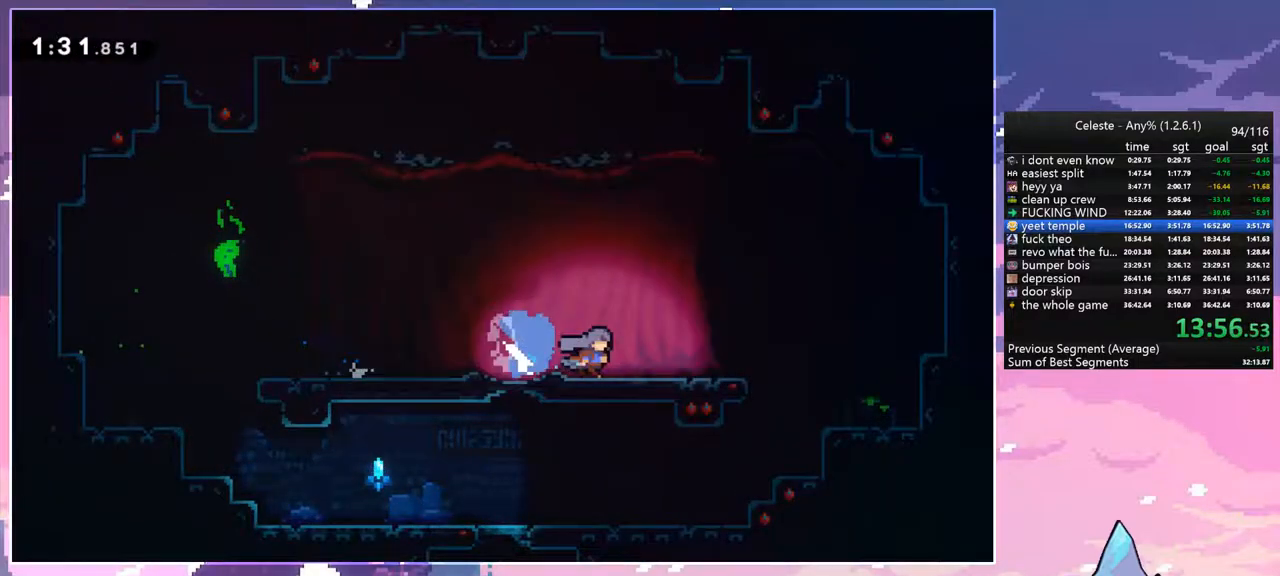
{"keys": ["down"], "events": [[33, "jump", "down"], [133, "dash", "up"], [133, "jump", "up"], [283, "dash", "down"], [317, "right", "up"], [417, "dash", "up"]]}
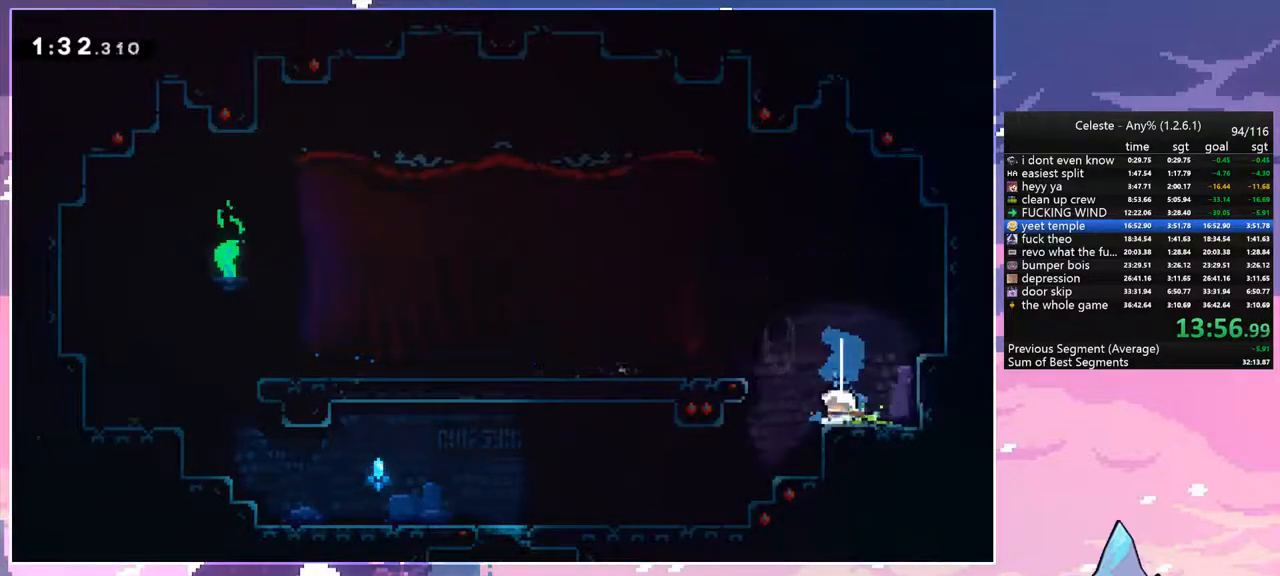
{"keys": ["left"], "events": [[17, "jump", "down"], [17, "left", "down"], [50, "down", "up"], [250, "dash", "down"], [283, "jump", "up"], [383, "dash", "up"]]}
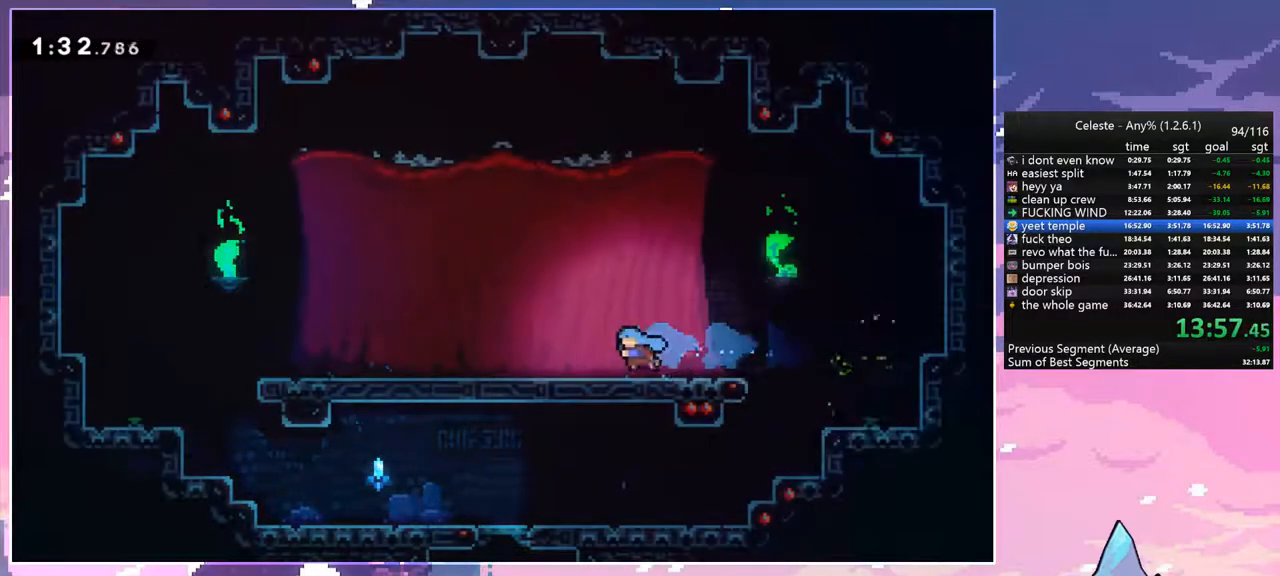
{"keys": ["menu", "skip"], "events": [[400, "left", "up"], [450, "menu", "down"], [500, "skip", "down"]]}
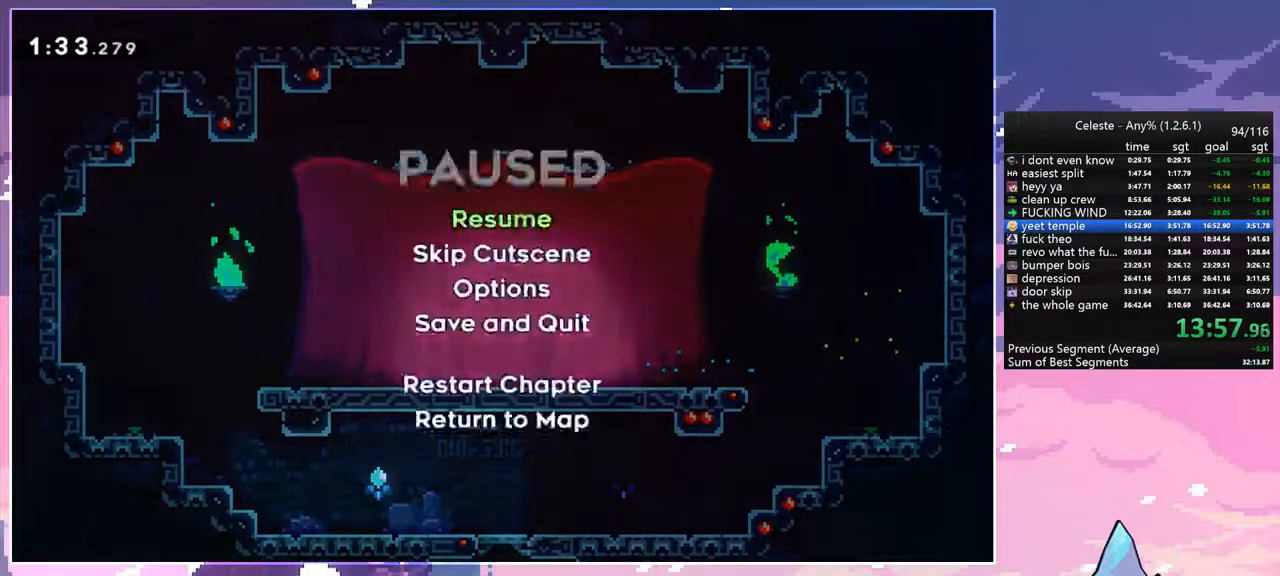
{"keys": [], "events": [[83, "menu", "up"], [83, "skip", "up"]]}